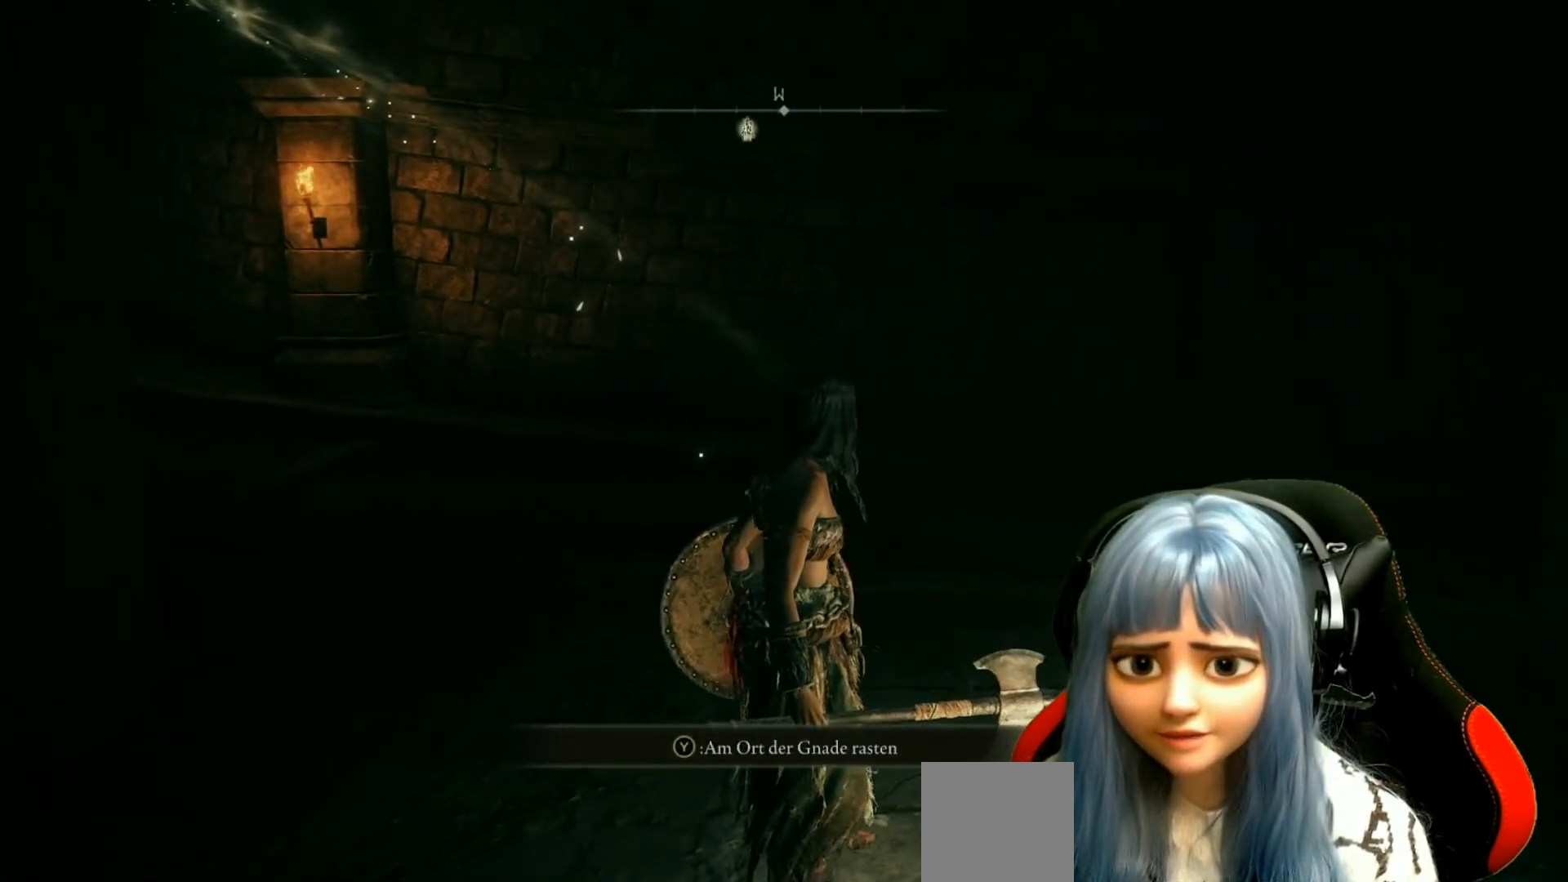
Gameplay with a controller (Xbox layout); each line is a JSON object with the inputs held at the frame after it. "events" lists button and stick changes between this image and that frame as [ms after this image, input, new state], when the widget could be followed in between.
{"buttons": [], "left_stick": "center", "right_stick": "center", "events": []}
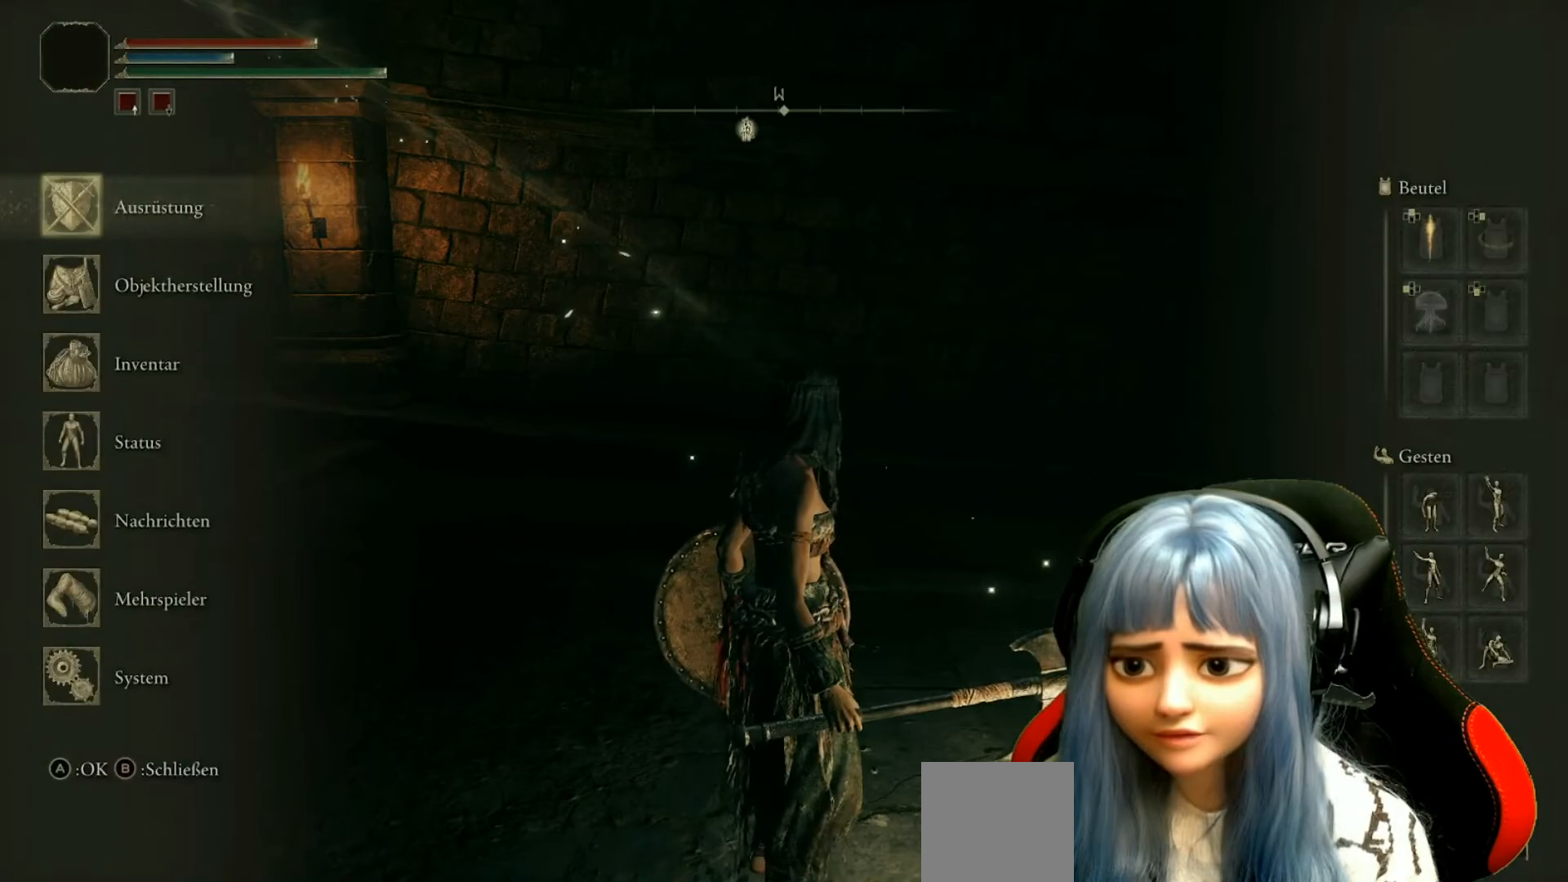
{"buttons": [], "left_stick": "right", "right_stick": "center", "events": [[483, "left_stick", "right"]]}
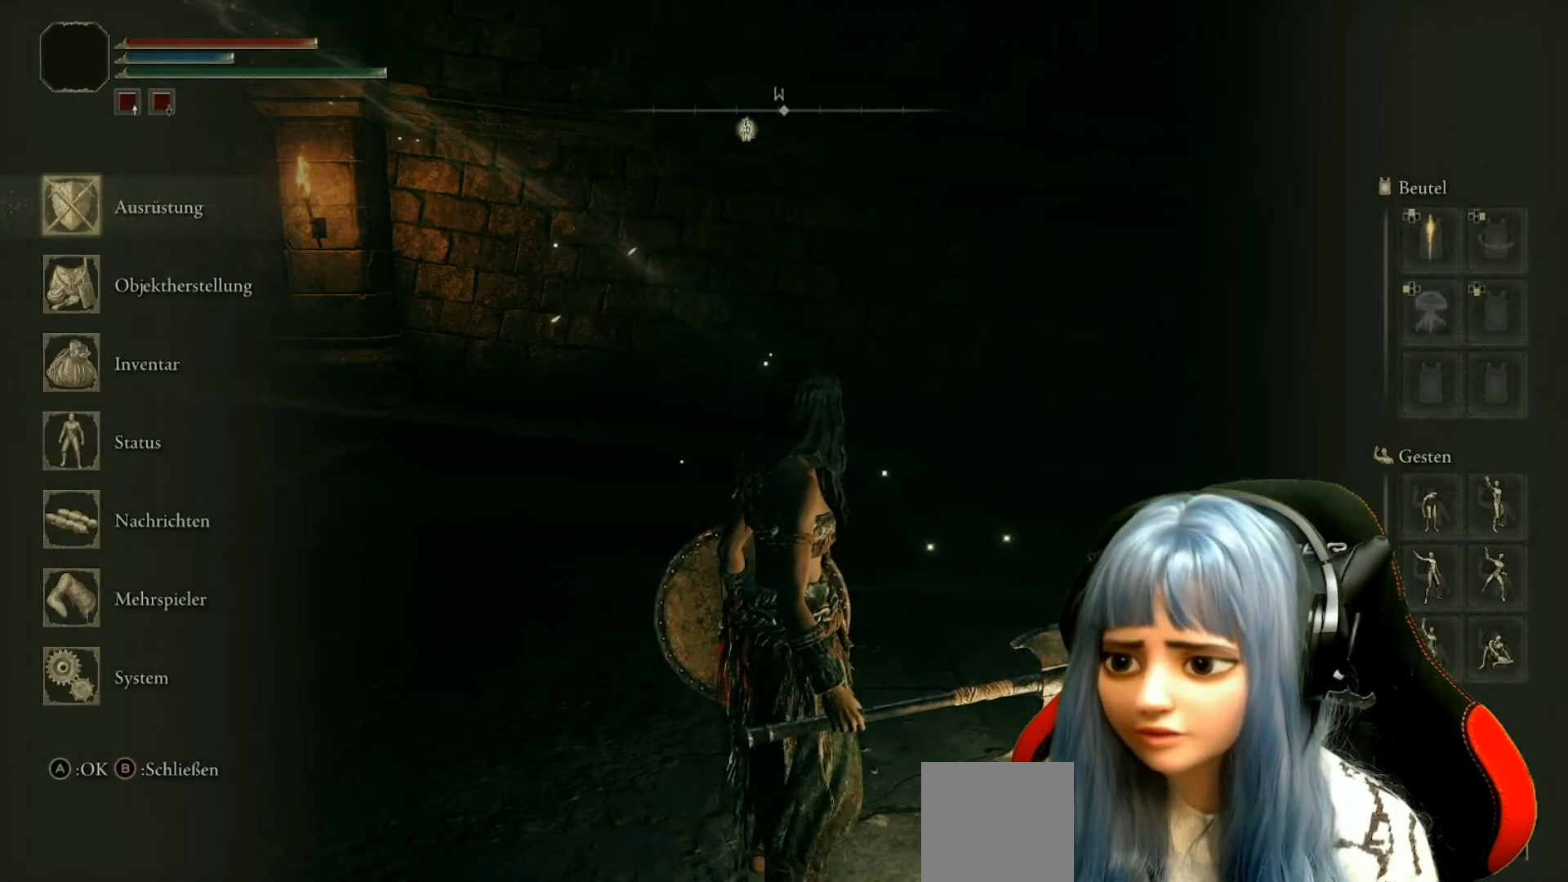
{"buttons": [], "left_stick": "left", "right_stick": "center", "events": [[350, "left_stick", "center"], [433, "left_stick", "left"]]}
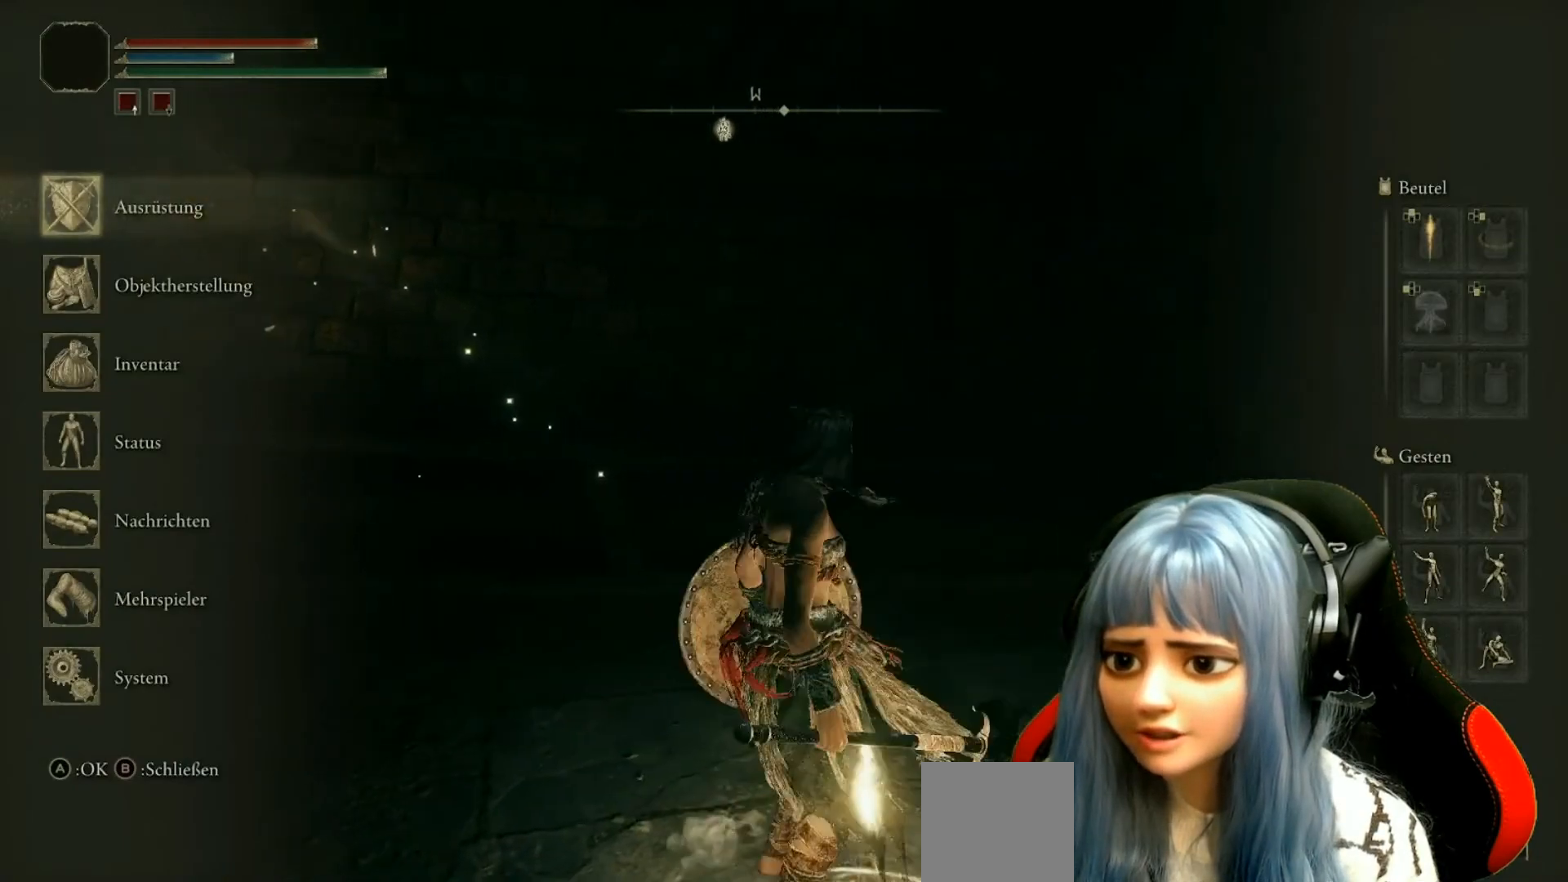
{"buttons": [], "left_stick": "down-right", "right_stick": "center", "events": [[433, "left_stick", "down"], [500, "left_stick", "down-right"]]}
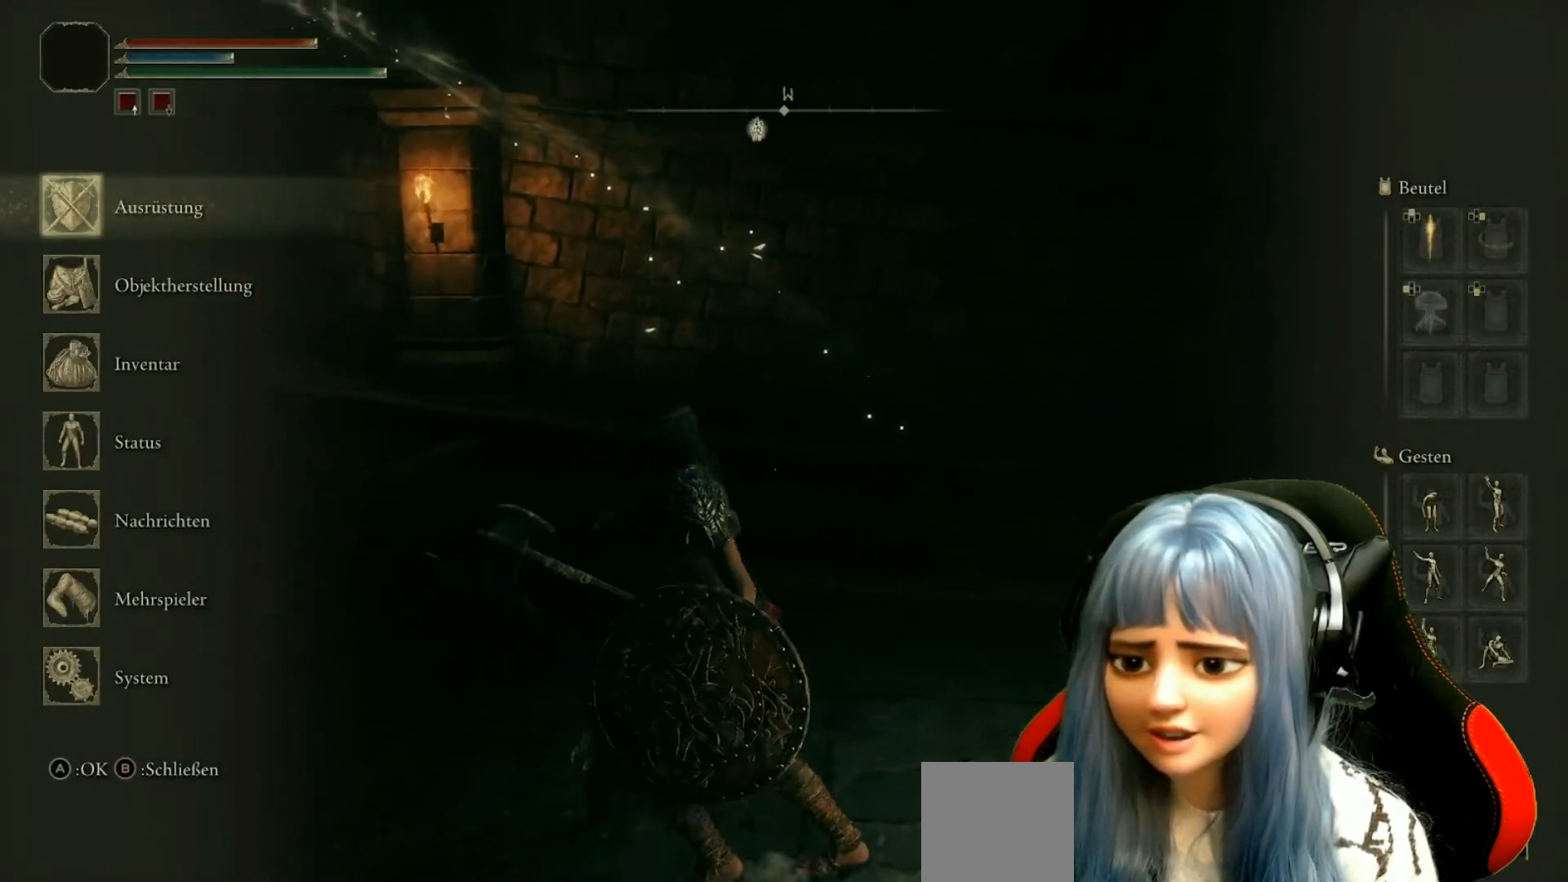
{"buttons": [], "left_stick": "center", "right_stick": "center", "events": [[100, "left_stick", "center"], [383, "DPAD_RIGHT", "down"], [467, "DPAD_RIGHT", "up"]]}
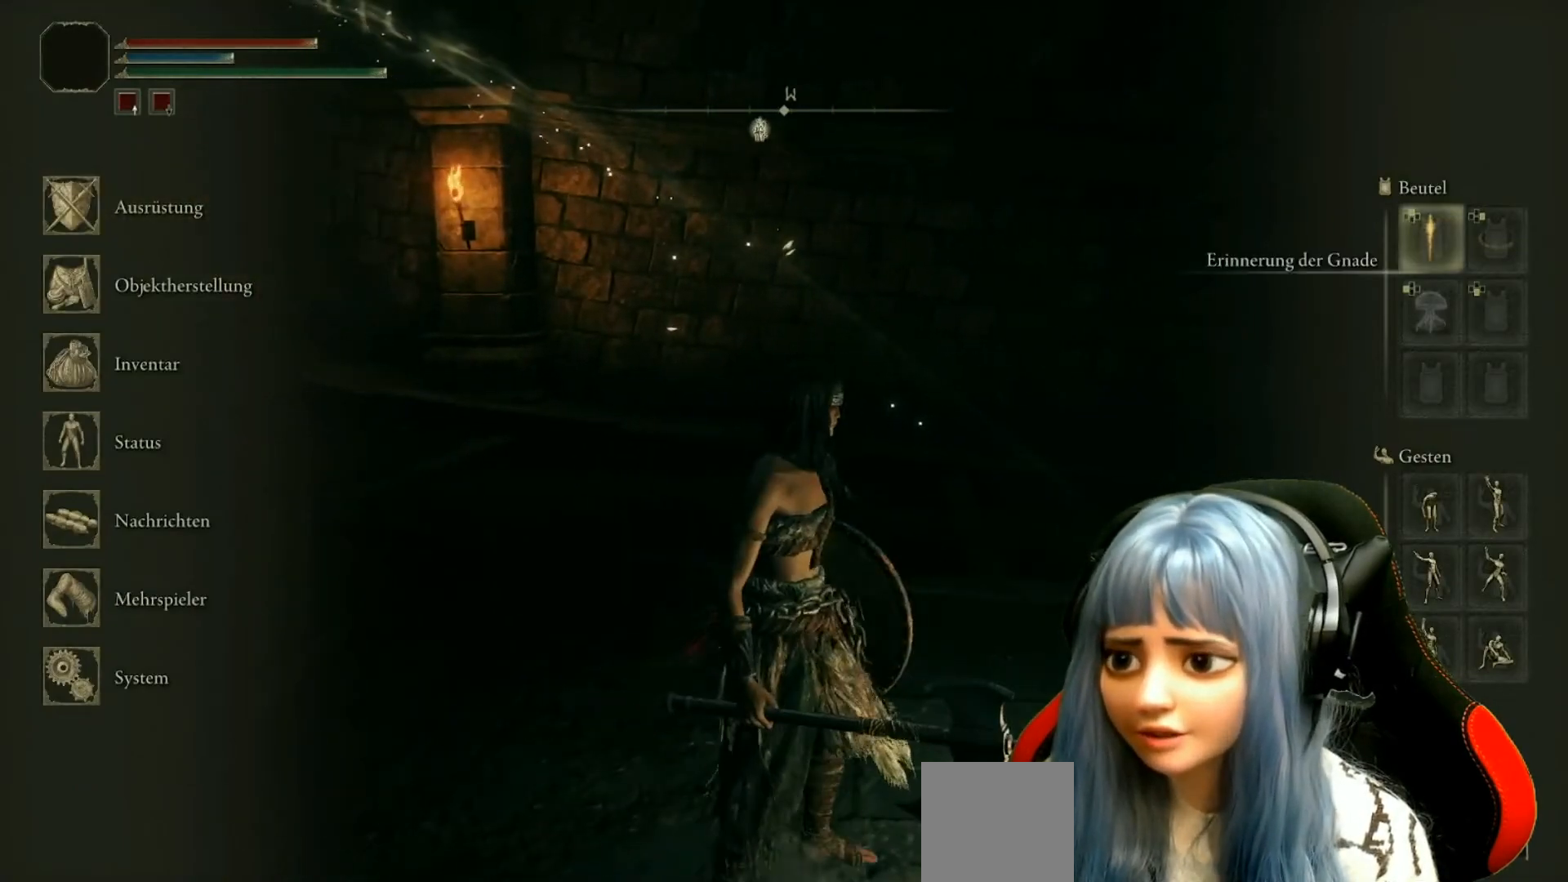
{"buttons": ["DPAD_LEFT"], "left_stick": "center", "right_stick": "center", "events": [[100, "DPAD_RIGHT", "down"], [150, "DPAD_RIGHT", "up"], [433, "DPAD_LEFT", "down"]]}
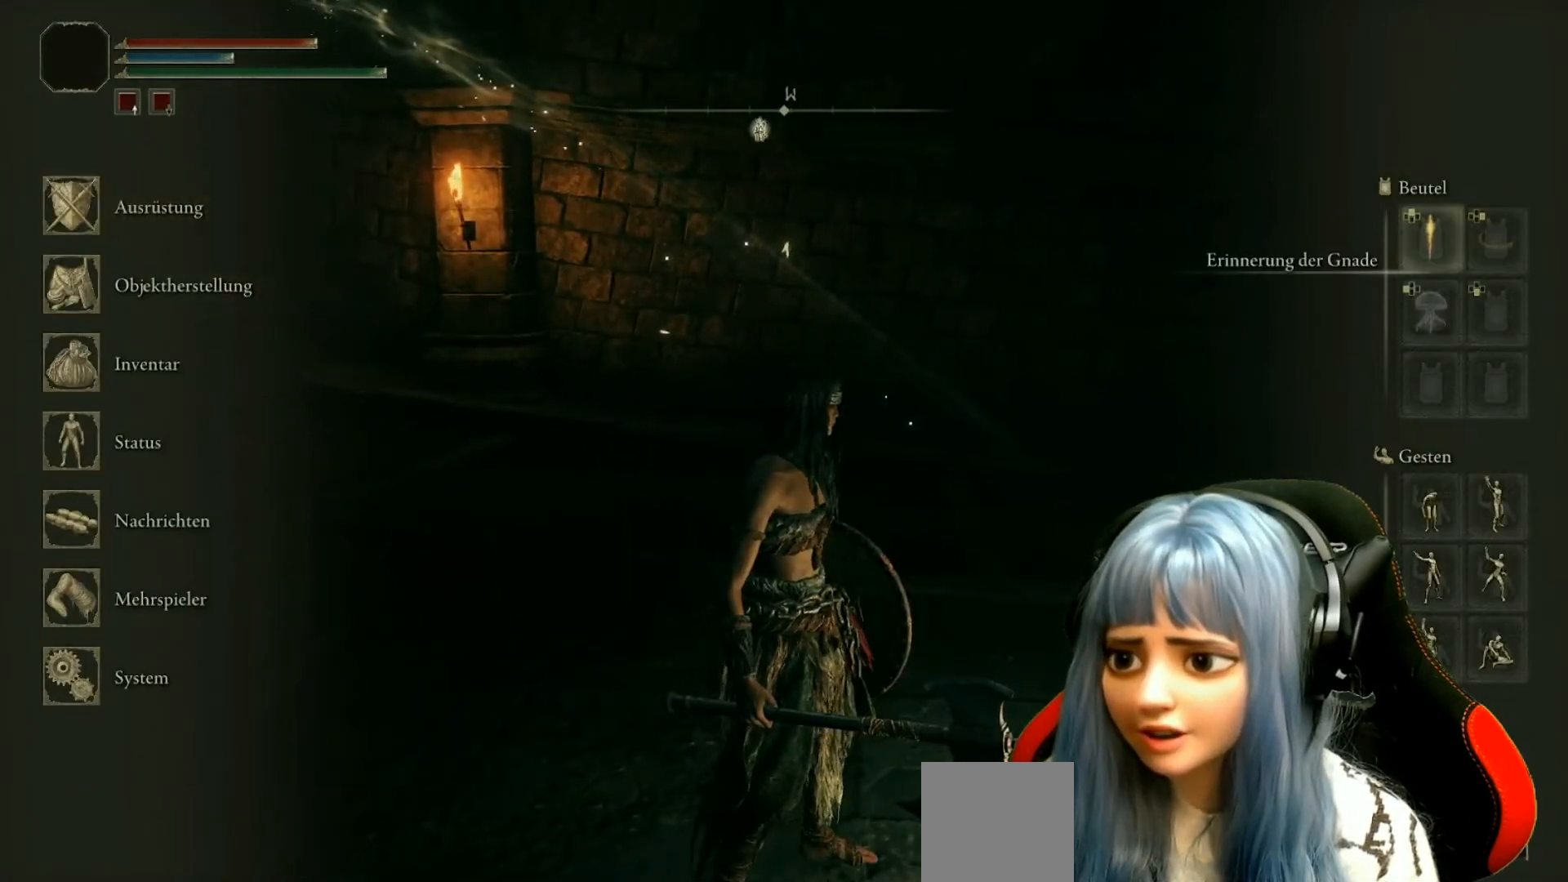
{"buttons": [], "left_stick": "center", "right_stick": "center", "events": [[17, "DPAD_LEFT", "up"], [200, "DPAD_DOWN", "down"], [283, "DPAD_DOWN", "up"], [350, "DPAD_DOWN", "down"], [450, "DPAD_DOWN", "up"]]}
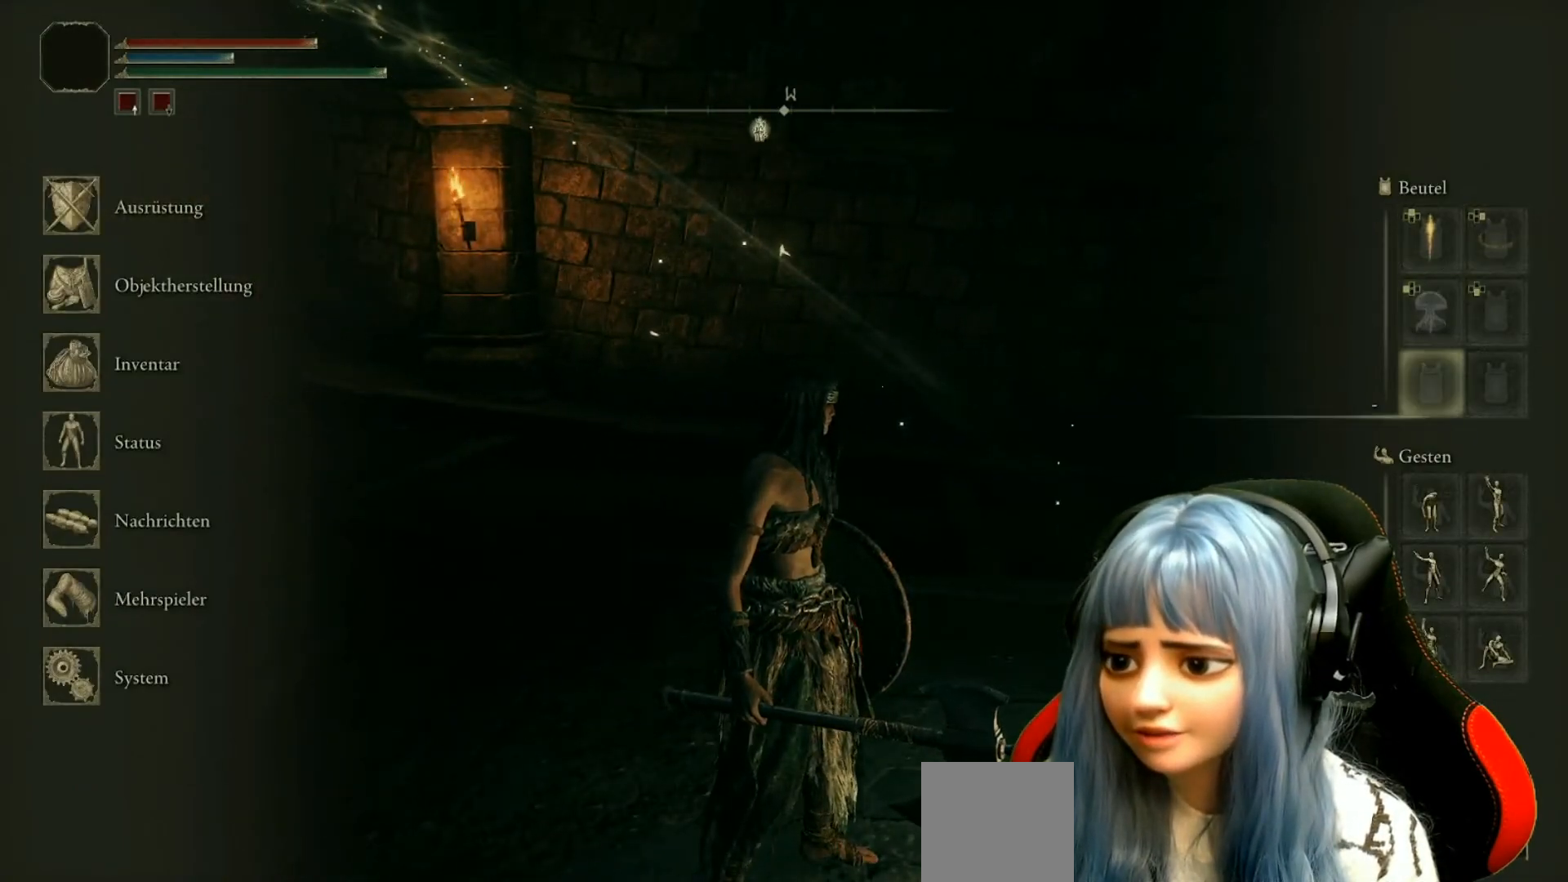
{"buttons": [], "left_stick": "center", "right_stick": "center", "events": [[33, "DPAD_DOWN", "down"], [150, "DPAD_DOWN", "up"]]}
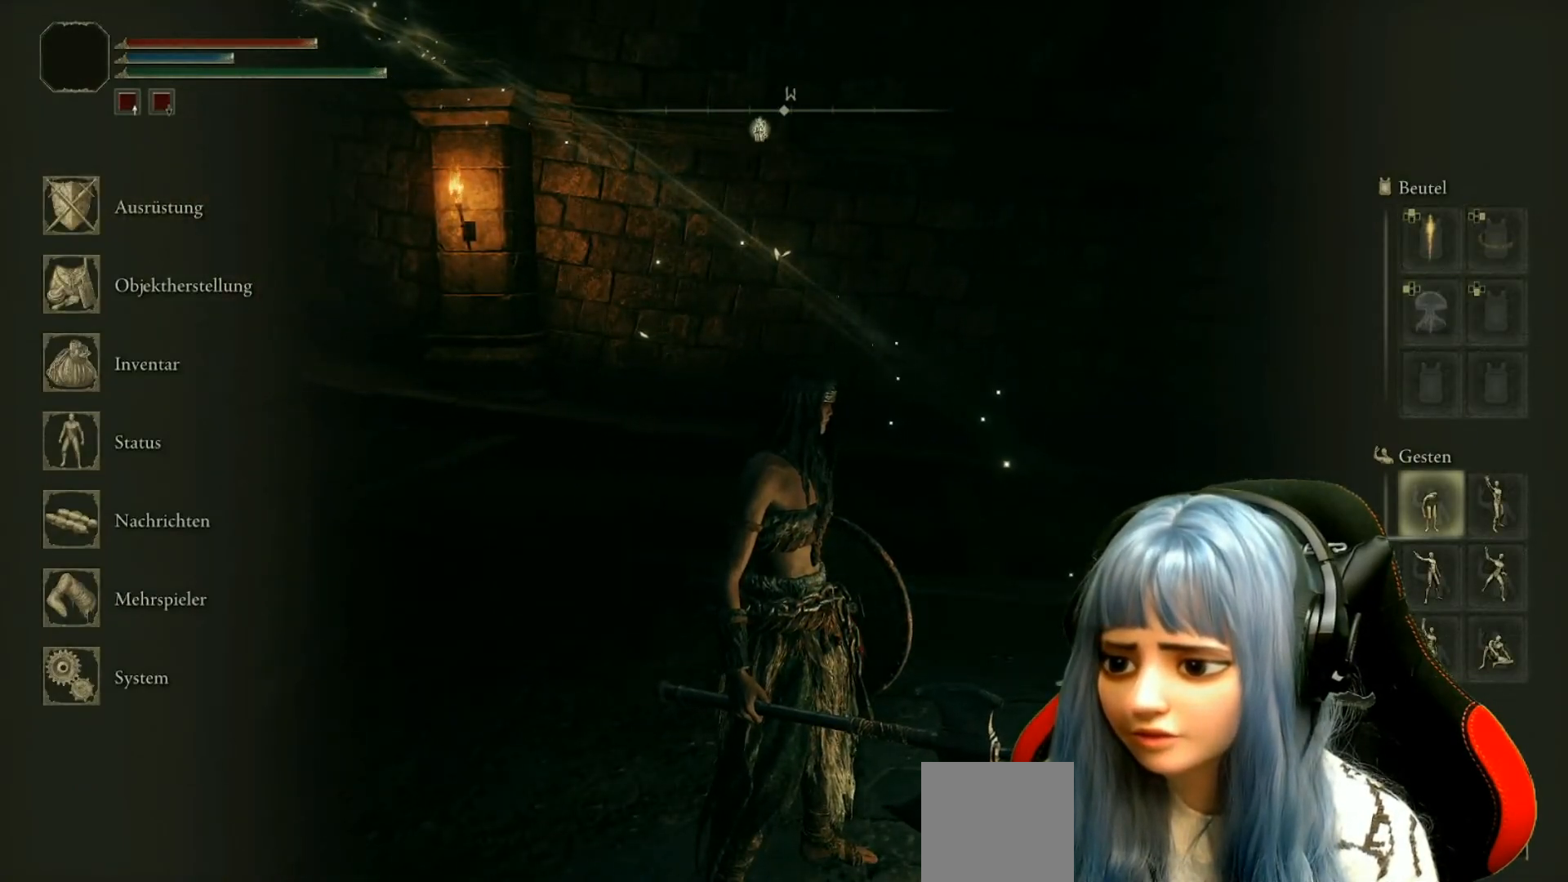
{"buttons": [], "left_stick": "center", "right_stick": "center", "events": [[317, "DPAD_DOWN", "down"], [450, "DPAD_DOWN", "up"]]}
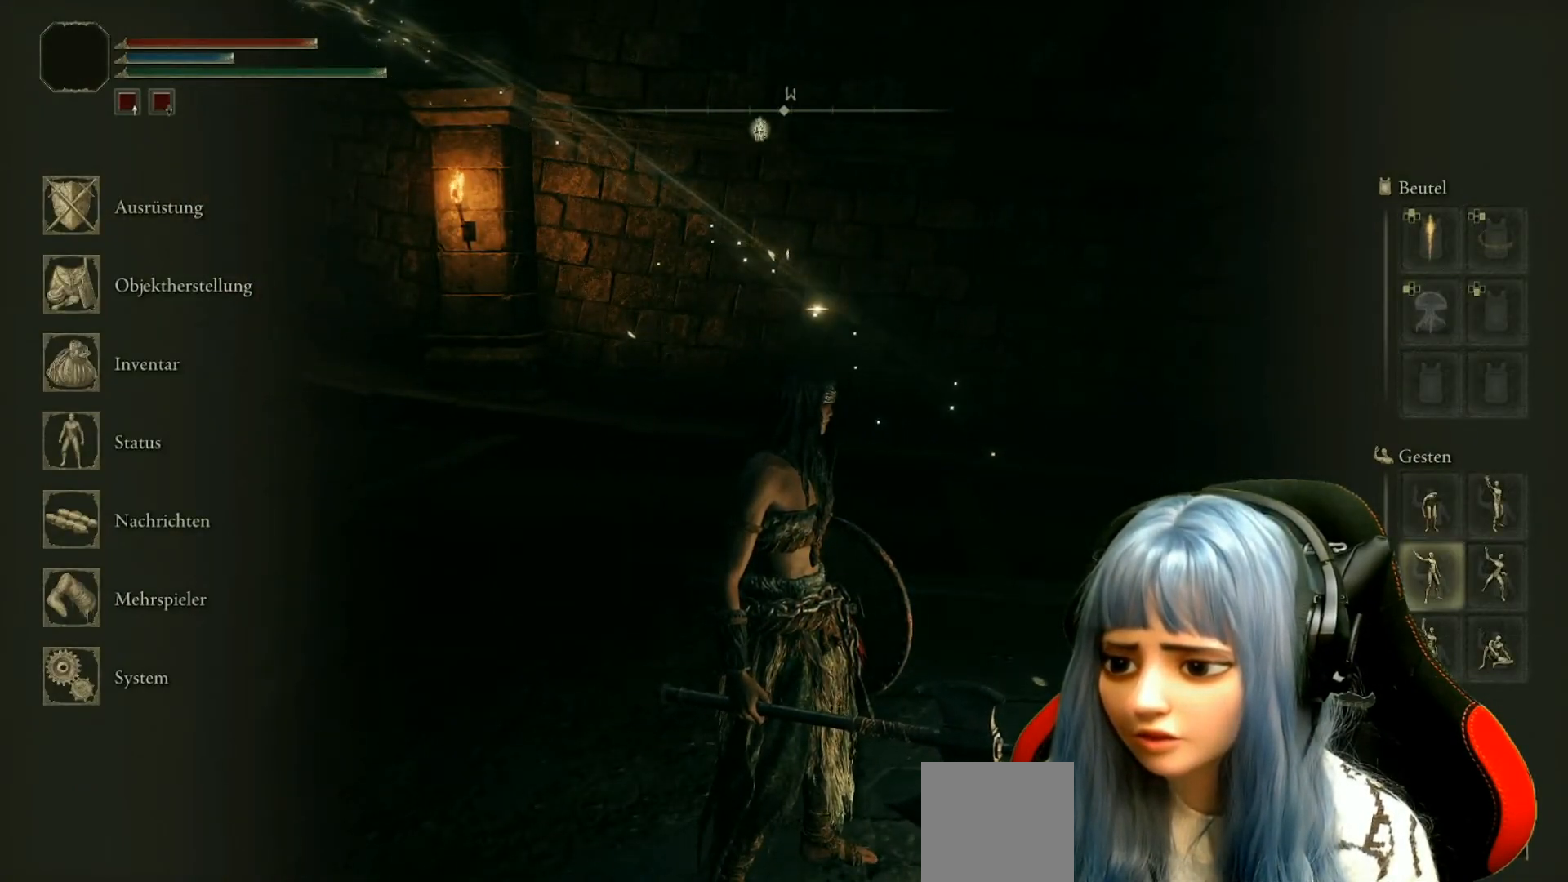
{"buttons": [], "left_stick": "center", "right_stick": "center", "events": []}
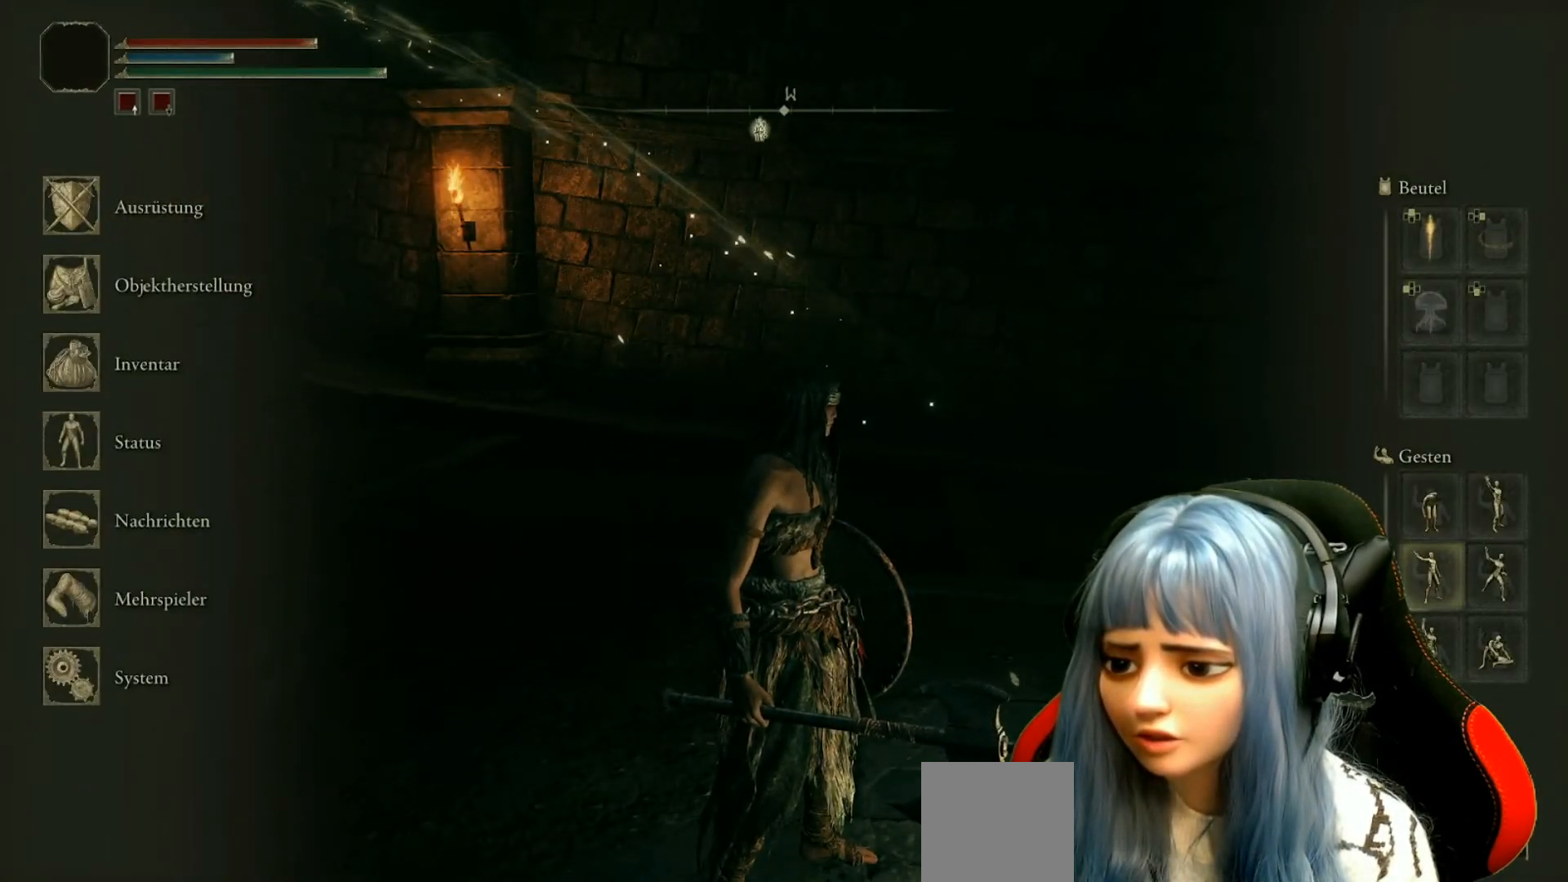
{"buttons": [], "left_stick": "center", "right_stick": "center", "events": [[267, "DPAD_DOWN", "down"], [400, "DPAD_DOWN", "up"]]}
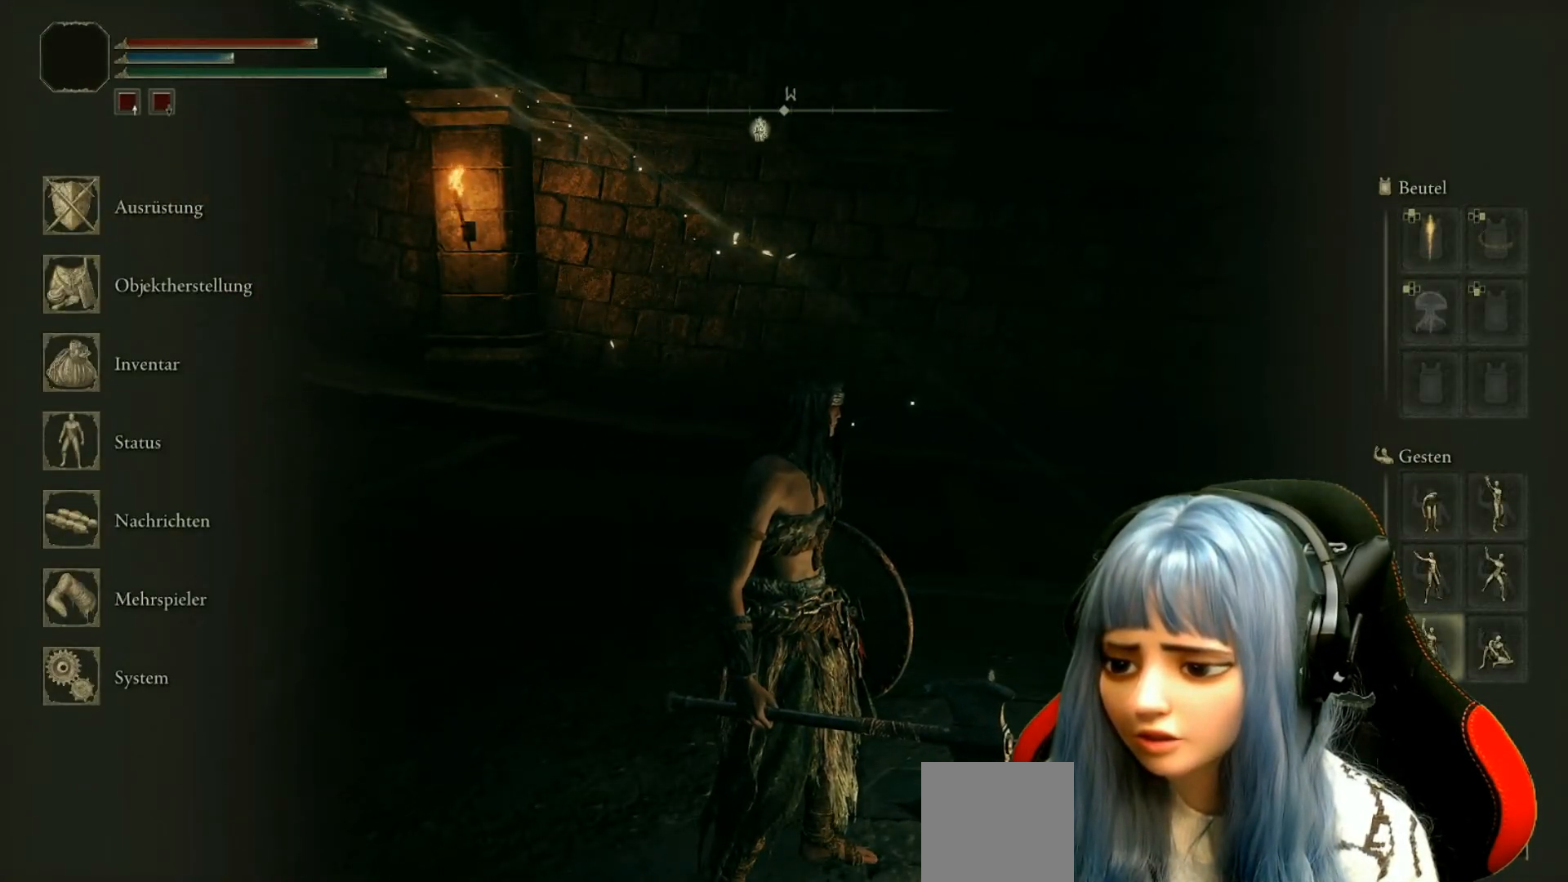
{"buttons": [], "left_stick": "center", "right_stick": "center", "events": [[117, "DPAD_RIGHT", "down"], [250, "DPAD_RIGHT", "up"]]}
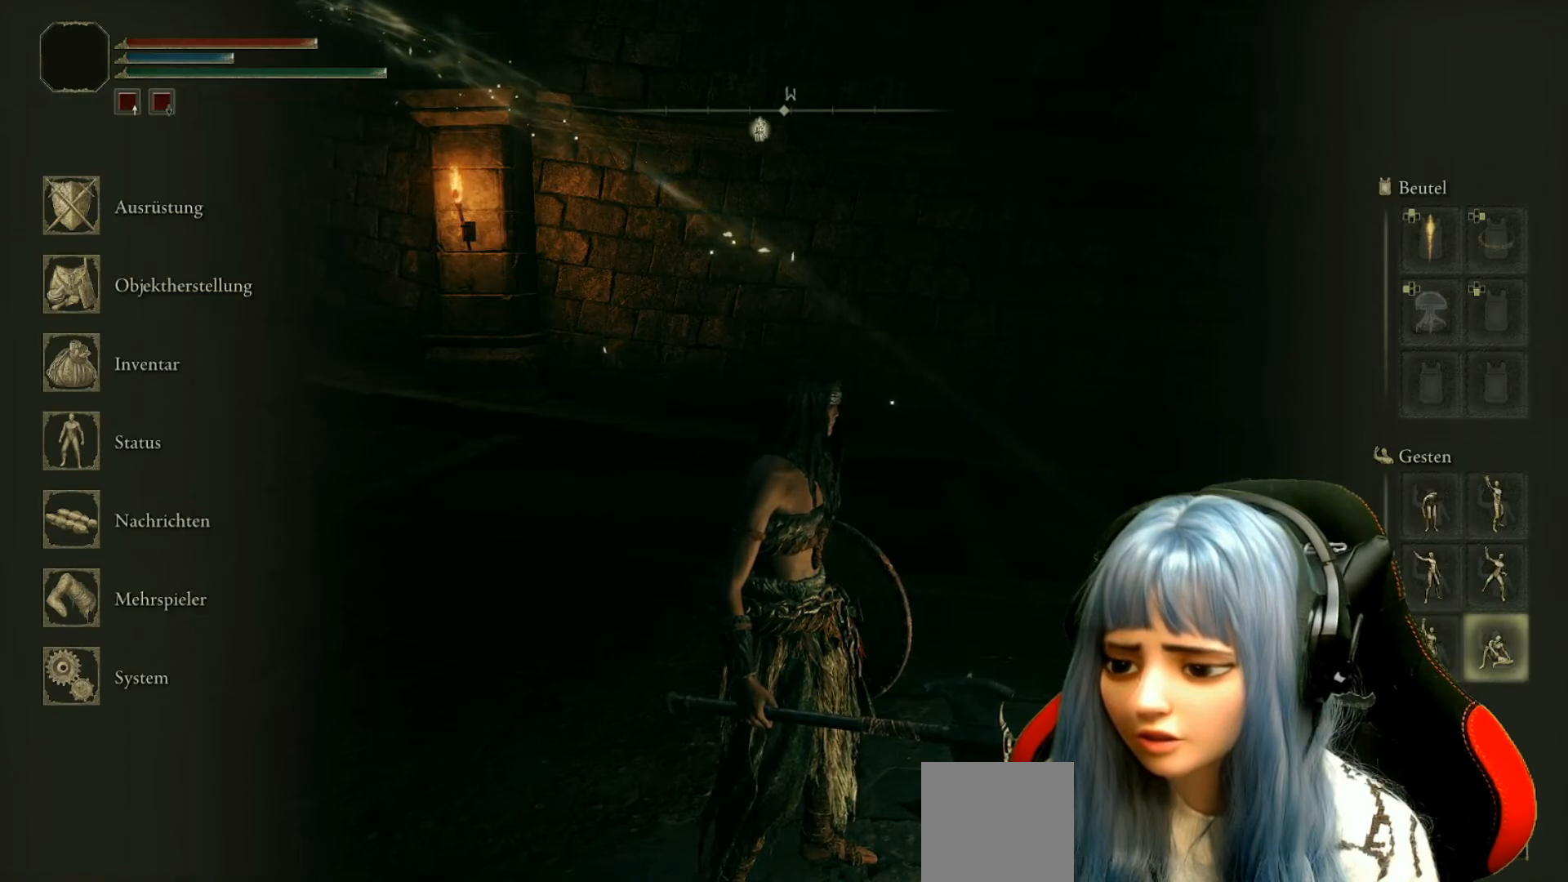
{"buttons": ["A"], "left_stick": "center", "right_stick": "center", "events": [[483, "A", "down"]]}
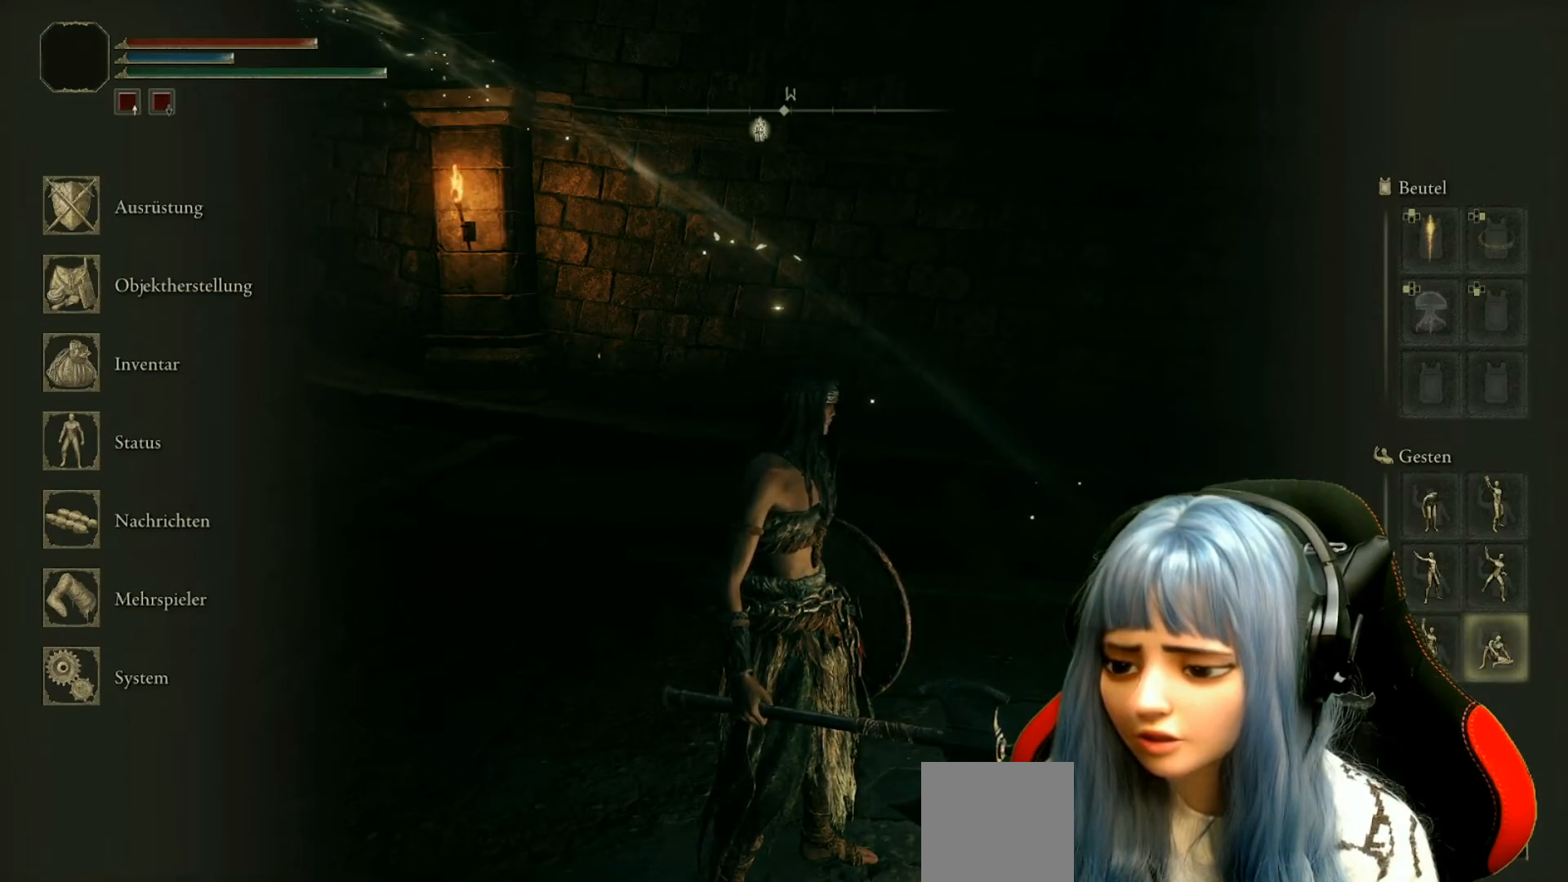
{"buttons": [], "left_stick": "center", "right_stick": "center", "events": [[83, "A", "up"]]}
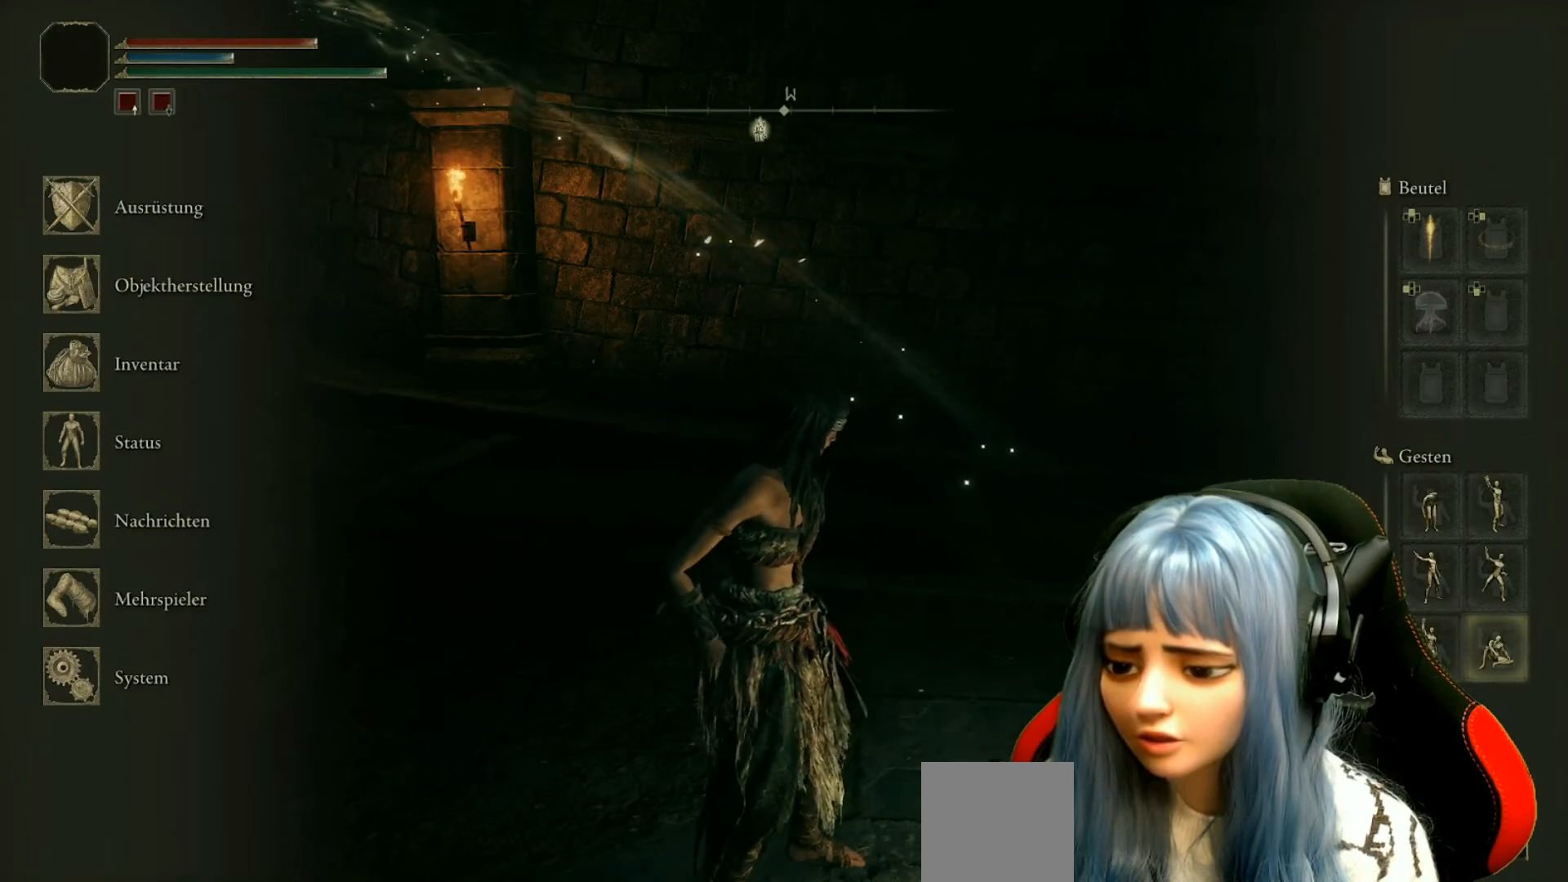
{"buttons": [], "left_stick": "center", "right_stick": "center", "events": []}
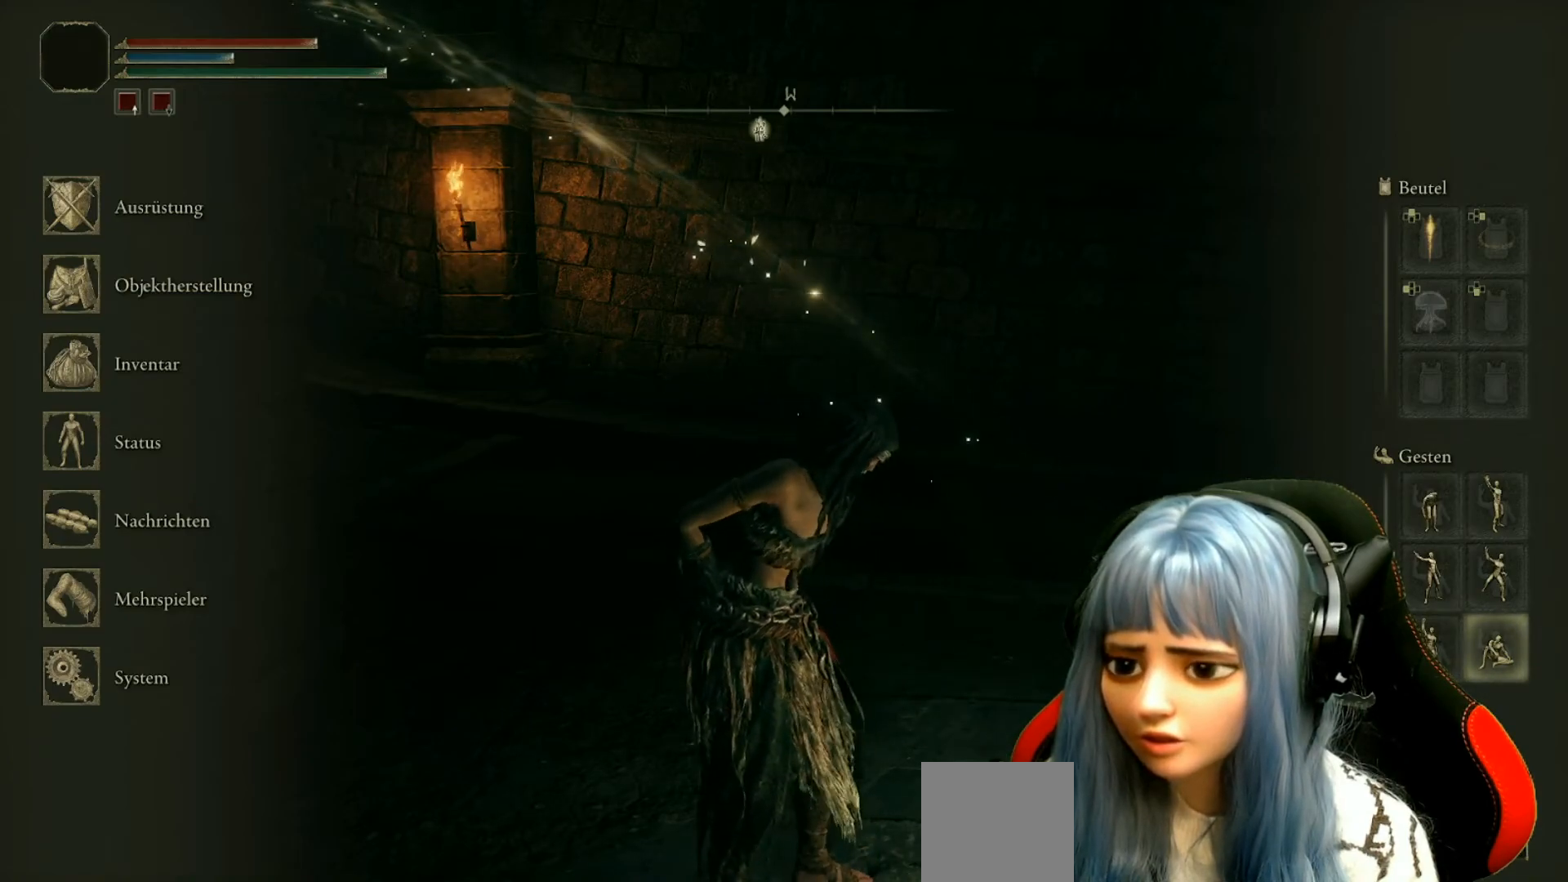
{"buttons": [], "left_stick": "center", "right_stick": "center", "events": [[167, "B", "down"], [267, "B", "up"]]}
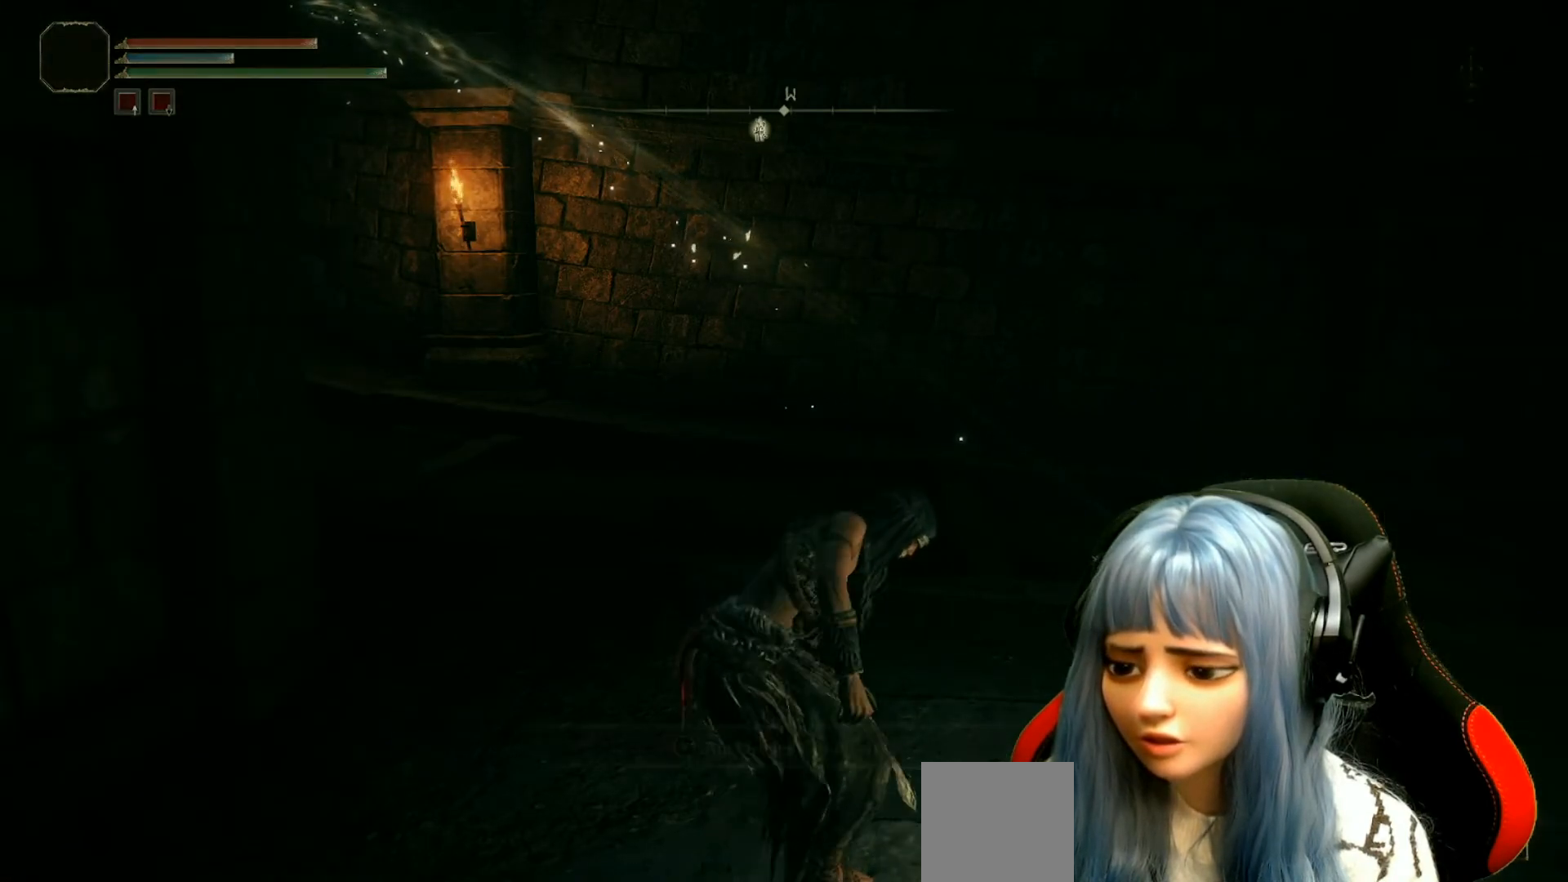
{"buttons": [], "left_stick": "center", "right_stick": "down-left", "events": [[83, "right_stick", "down-left"]]}
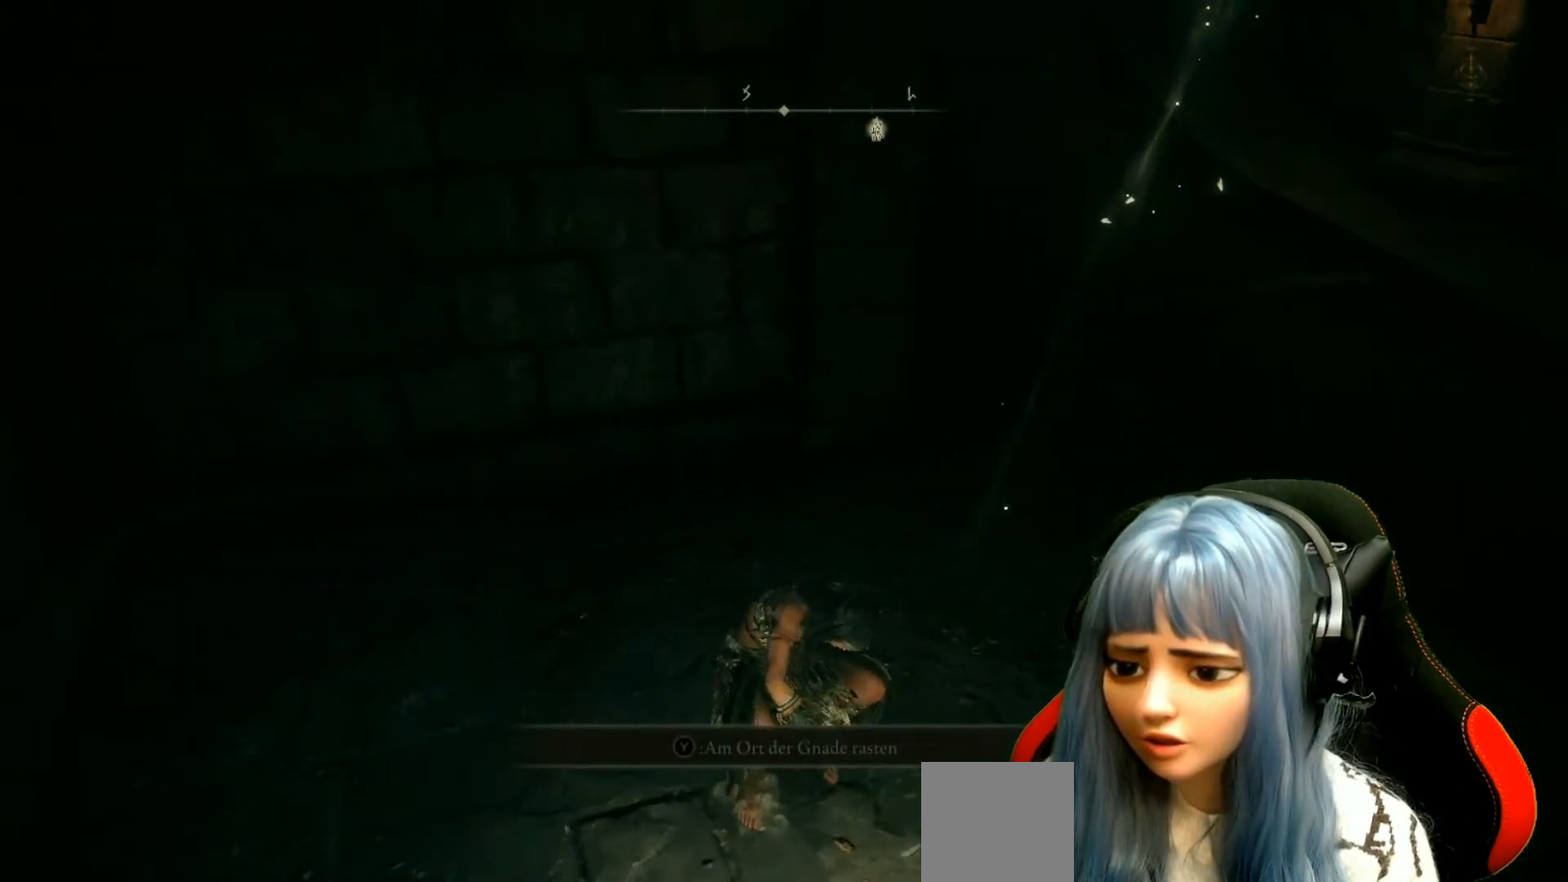
{"buttons": [], "left_stick": "center", "right_stick": "left", "events": [[83, "right_stick", "up-left"], [267, "right_stick", "left"]]}
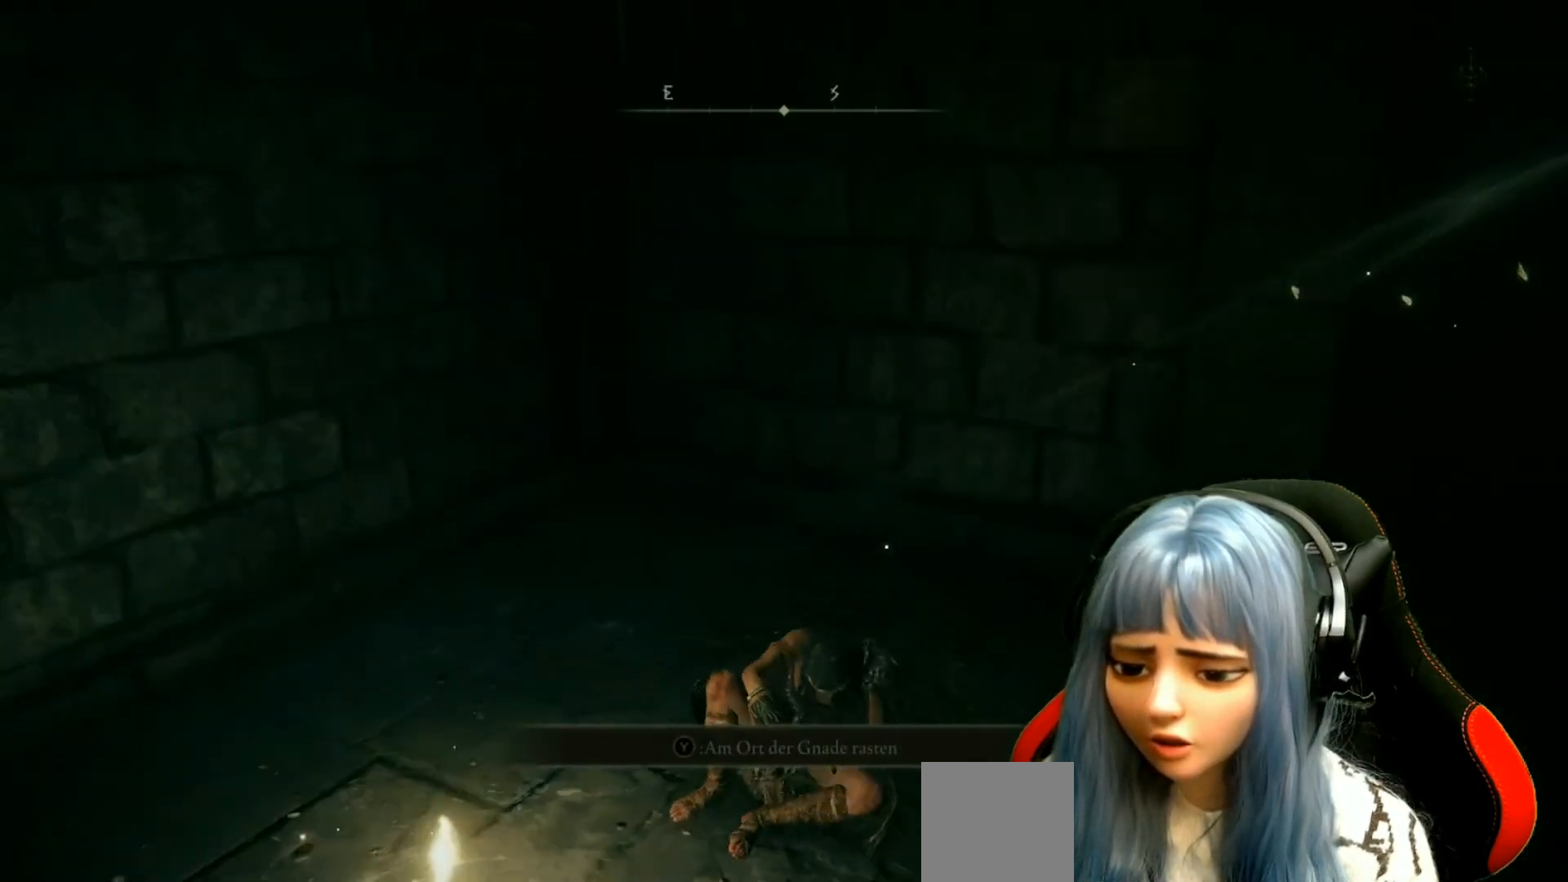
{"buttons": [], "left_stick": "center", "right_stick": "center", "events": [[100, "right_stick", "up"], [300, "right_stick", "left"], [433, "right_stick", "center"]]}
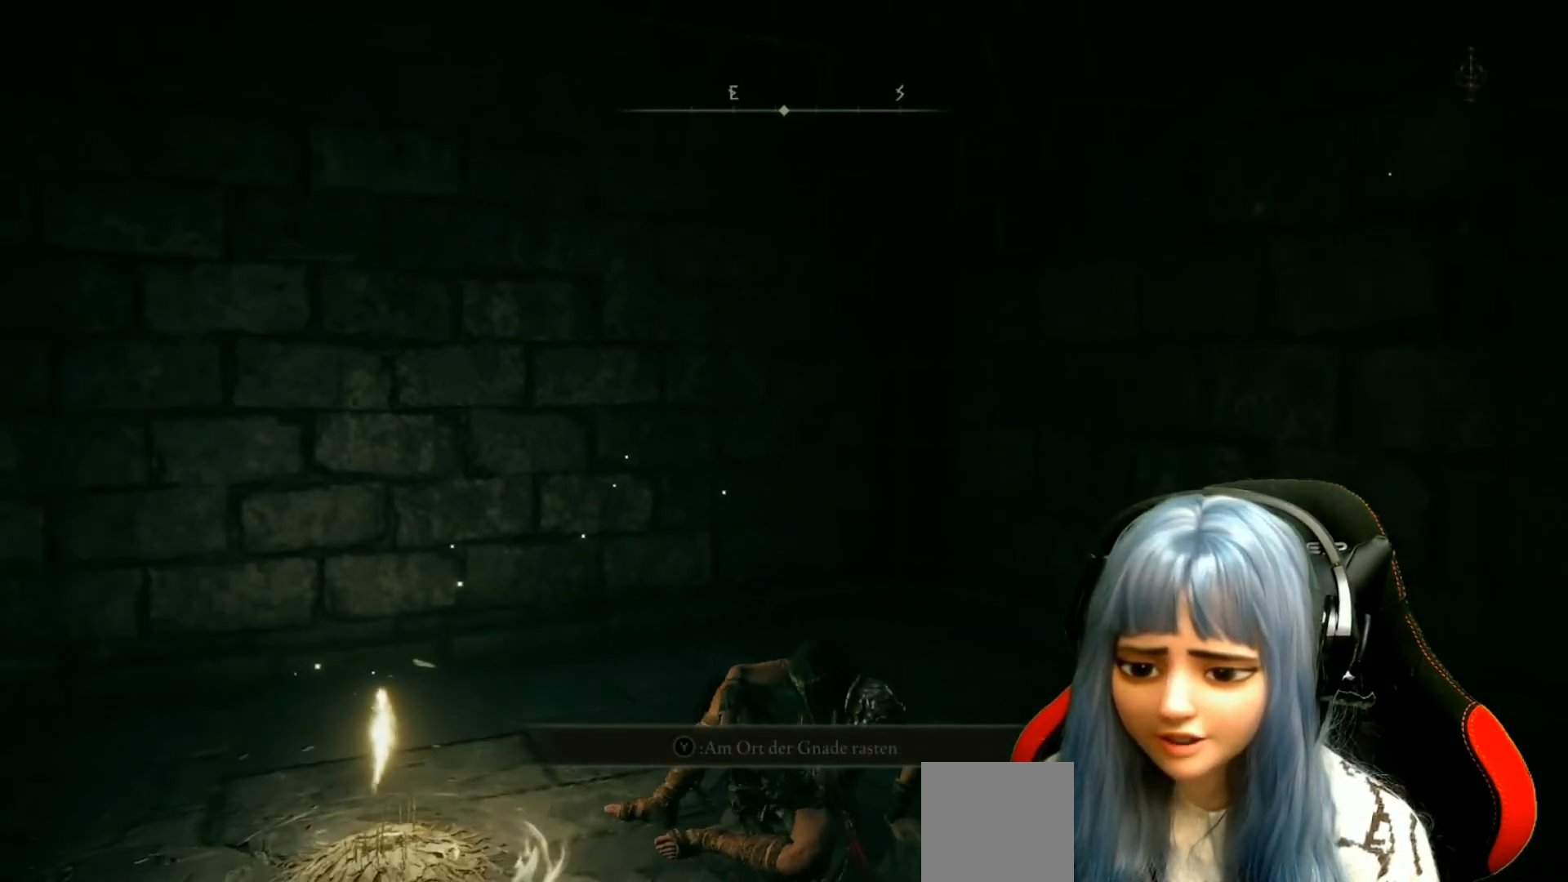
{"buttons": [], "left_stick": "center", "right_stick": "center", "events": [[100, "right_stick", "down"], [150, "right_stick", "down-left"], [367, "right_stick", "center"]]}
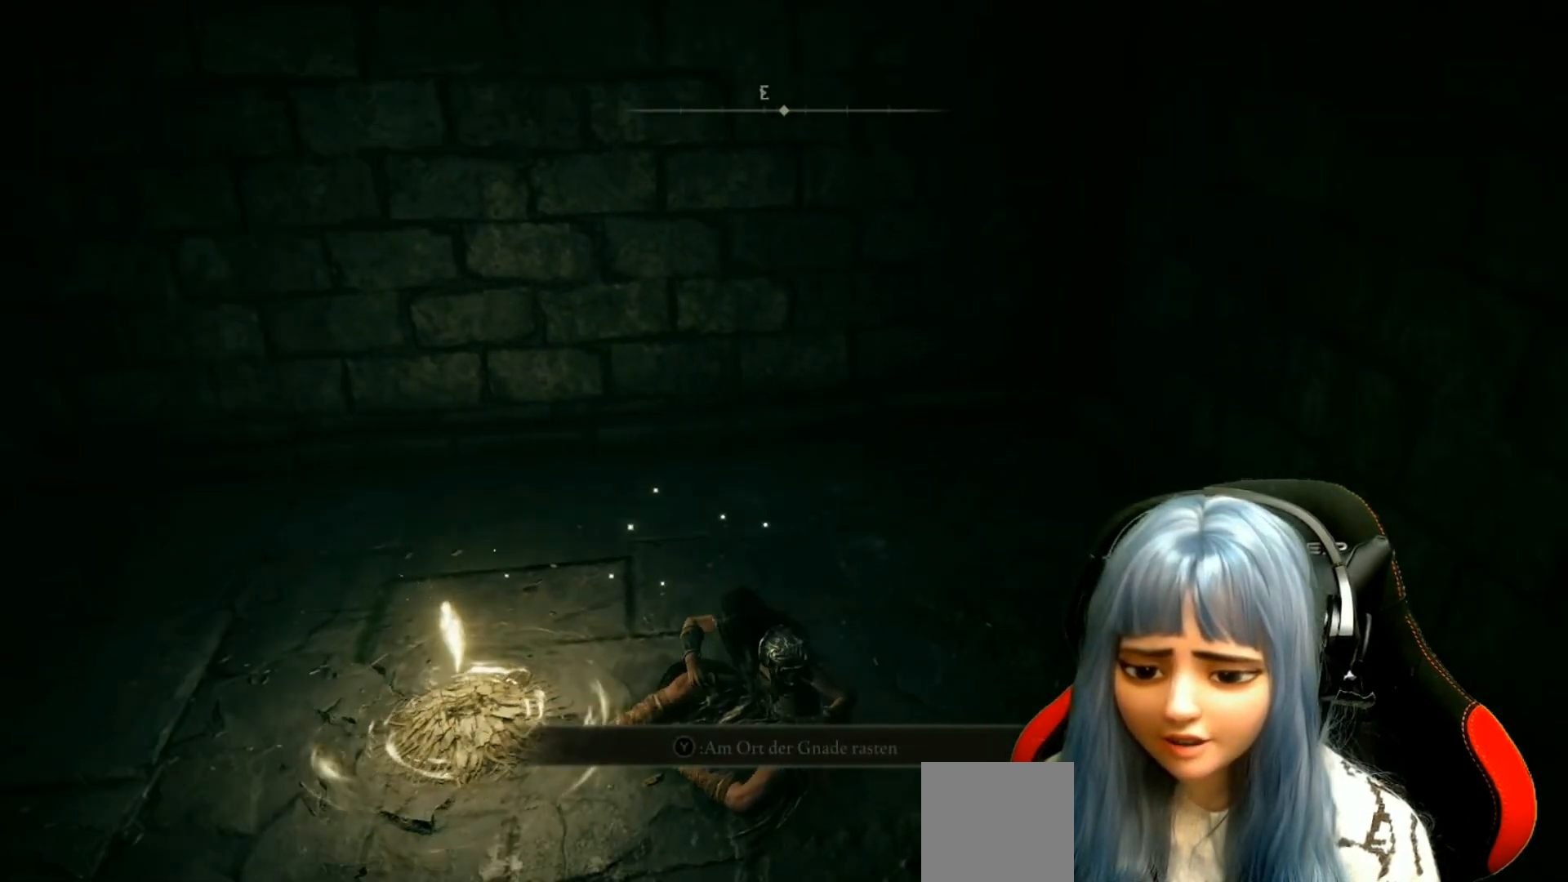
{"buttons": [], "left_stick": "center", "right_stick": "center", "events": [[167, "right_stick", "down-left"], [367, "right_stick", "center"]]}
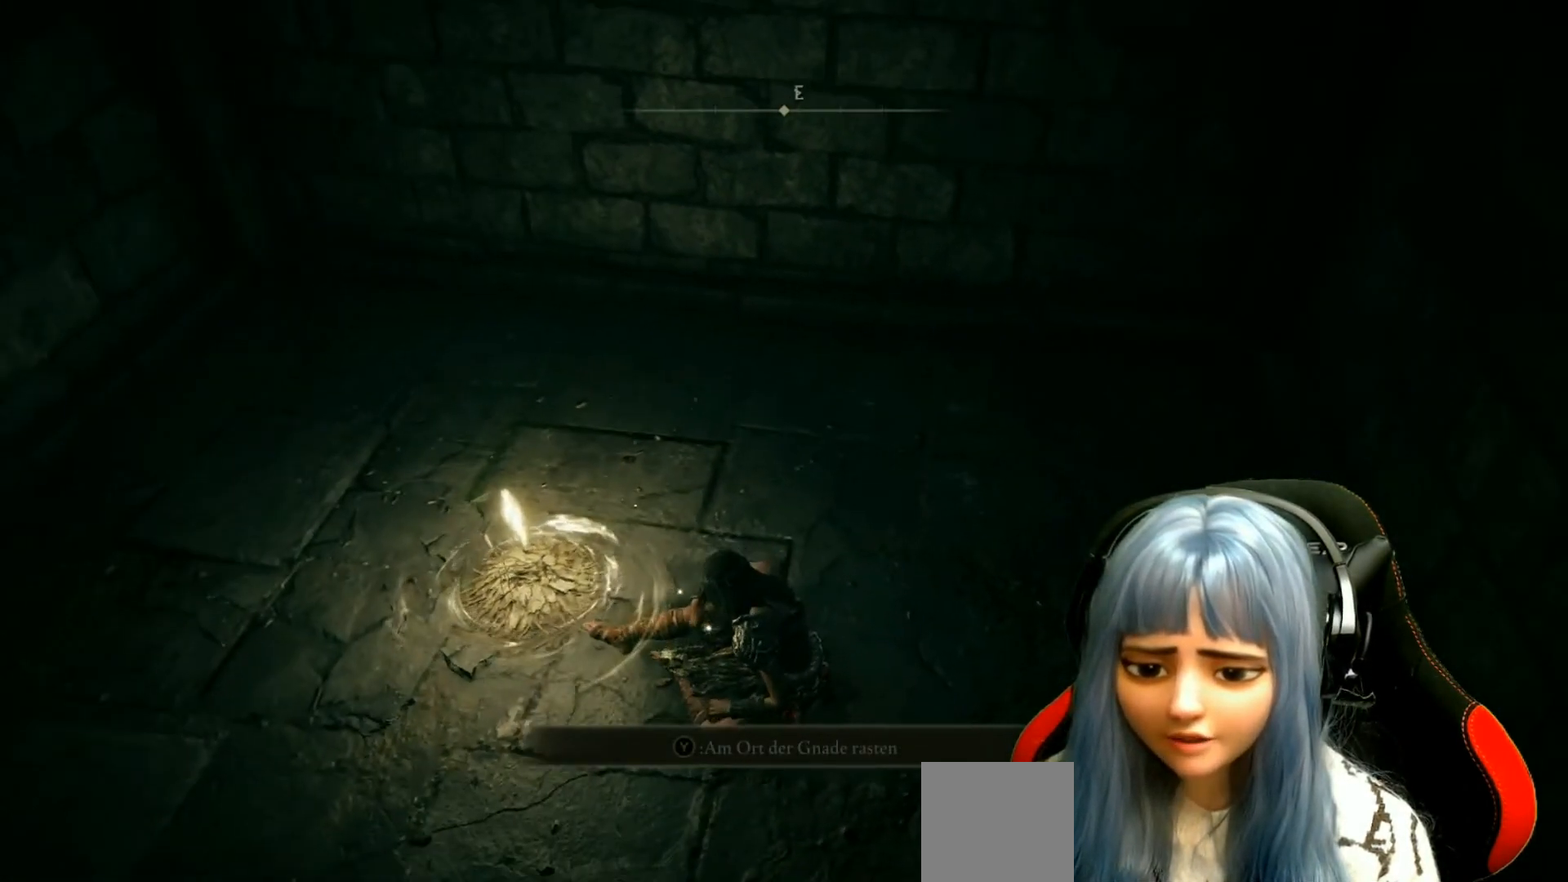
{"buttons": [], "left_stick": "center", "right_stick": "up-right", "events": [[283, "right_stick", "up"], [400, "right_stick", "up-right"]]}
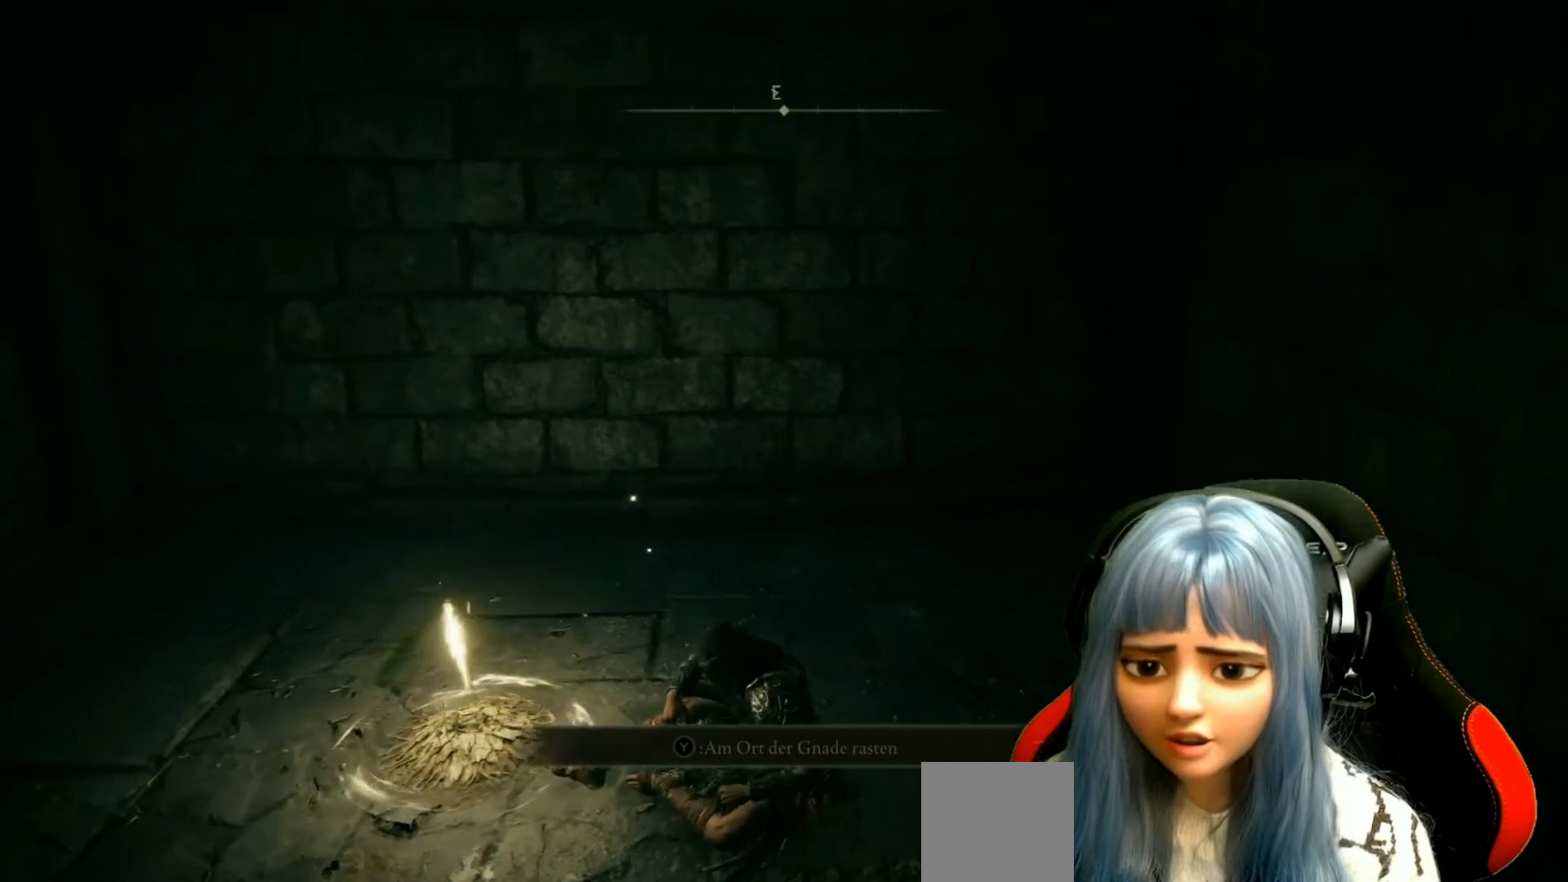
{"buttons": [], "left_stick": "center", "right_stick": "up-right", "events": []}
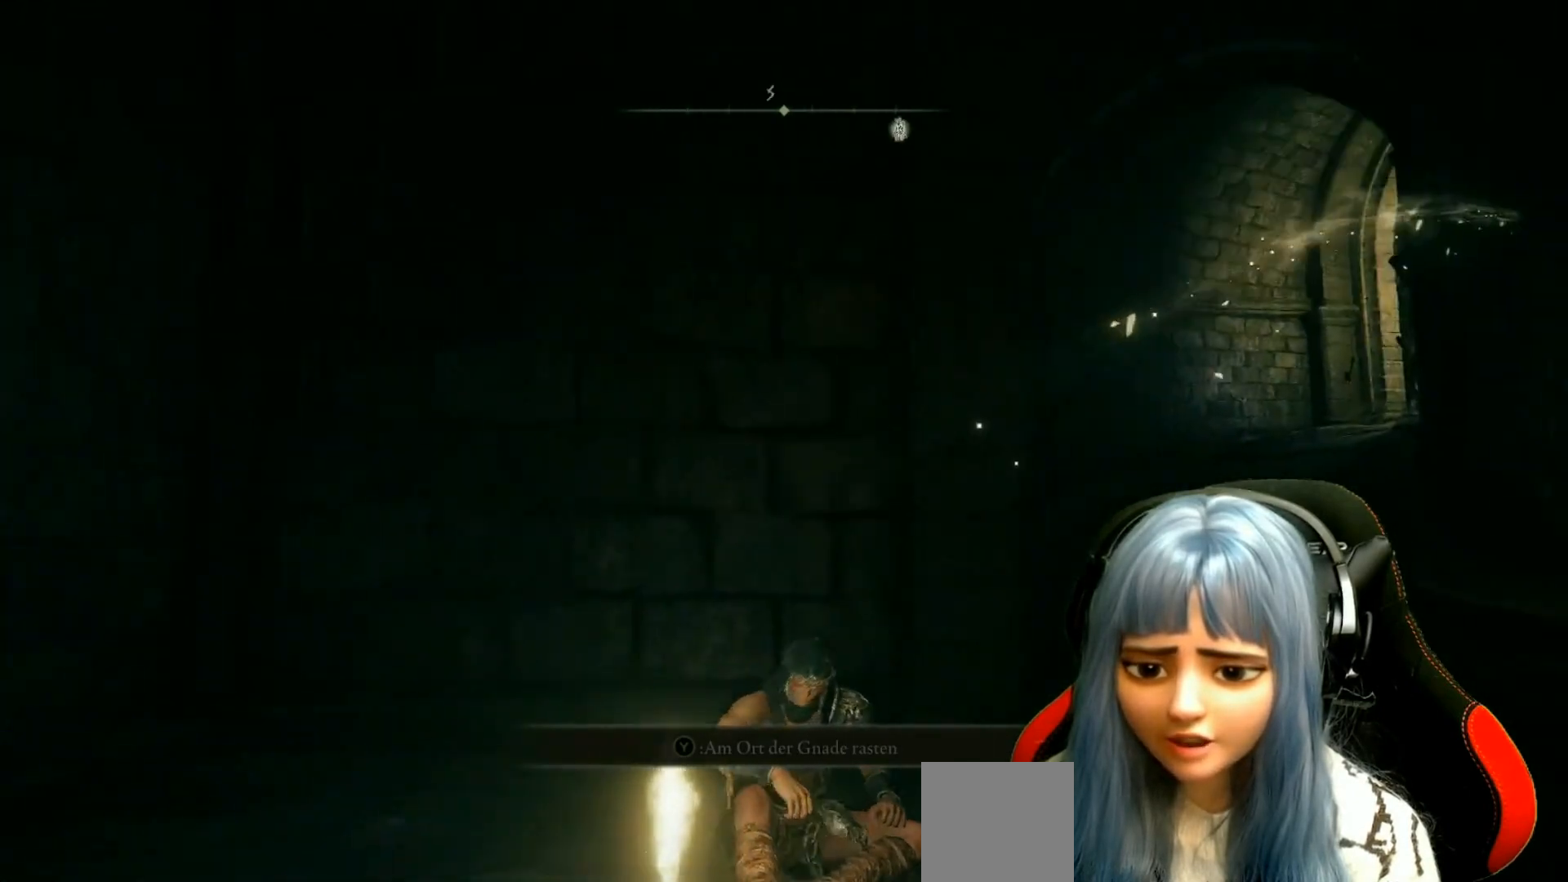
{"buttons": [], "left_stick": "center", "right_stick": "center", "events": [[117, "right_stick", "center"]]}